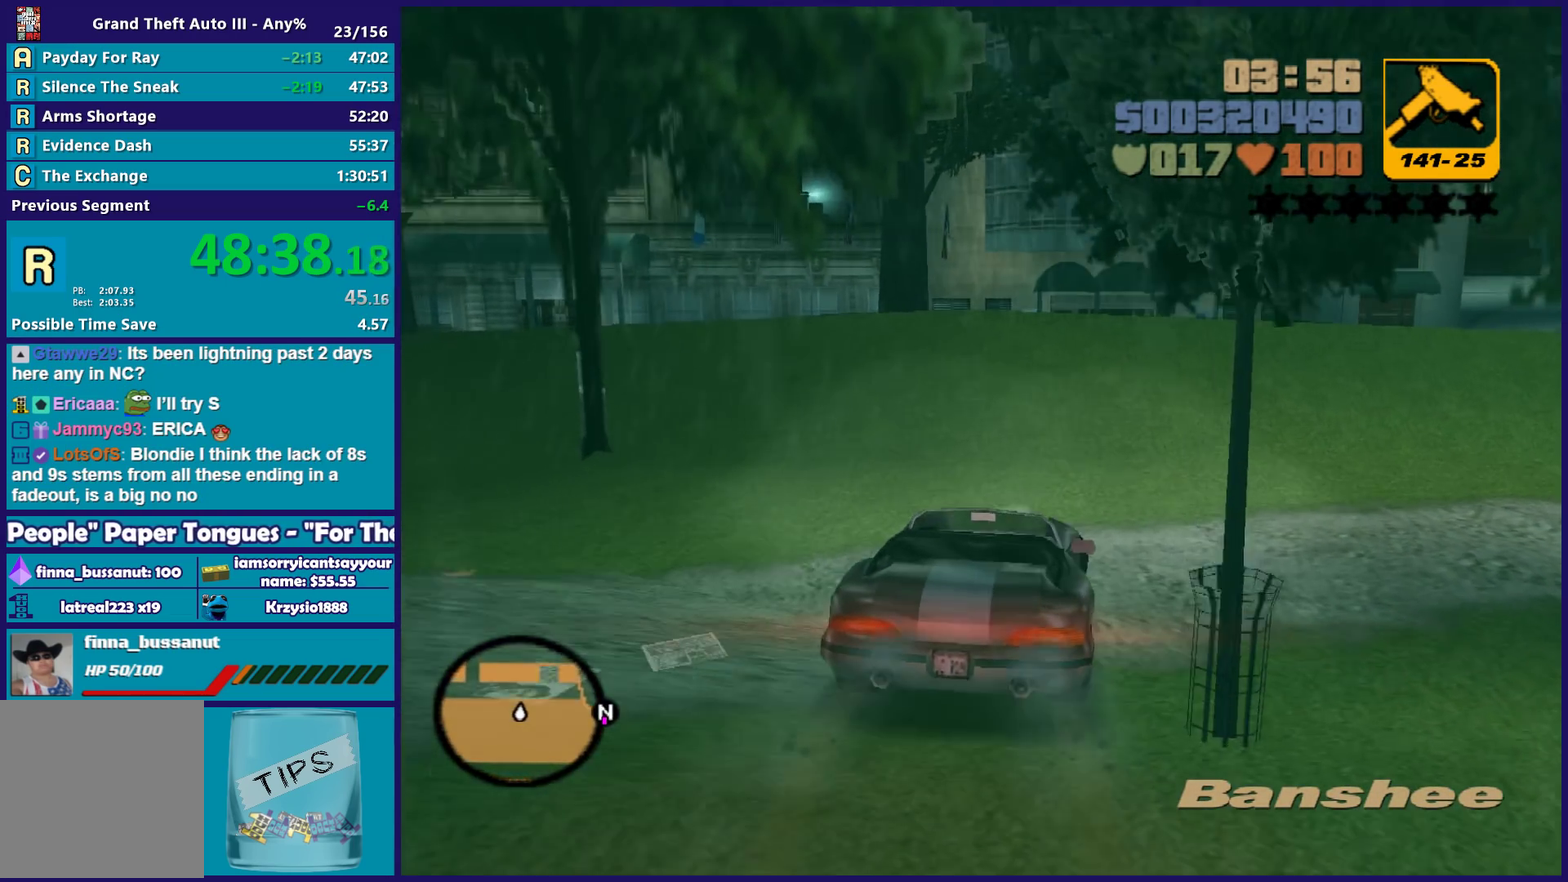
Gameplay with a controller (Xbox layout); each line is a JSON object with the inputs held at the frame after it. "events" lists button and stick changes between this image and that frame as [ms after this image, input, new state], when the widget could be followed in between. Not read: START.
{"buttons": ["R2"], "left_stick": "center", "right_stick": "center", "events": [[133, "left_stick", "center"], [267, "left_stick", "down-left"], [450, "left_stick", "center"]]}
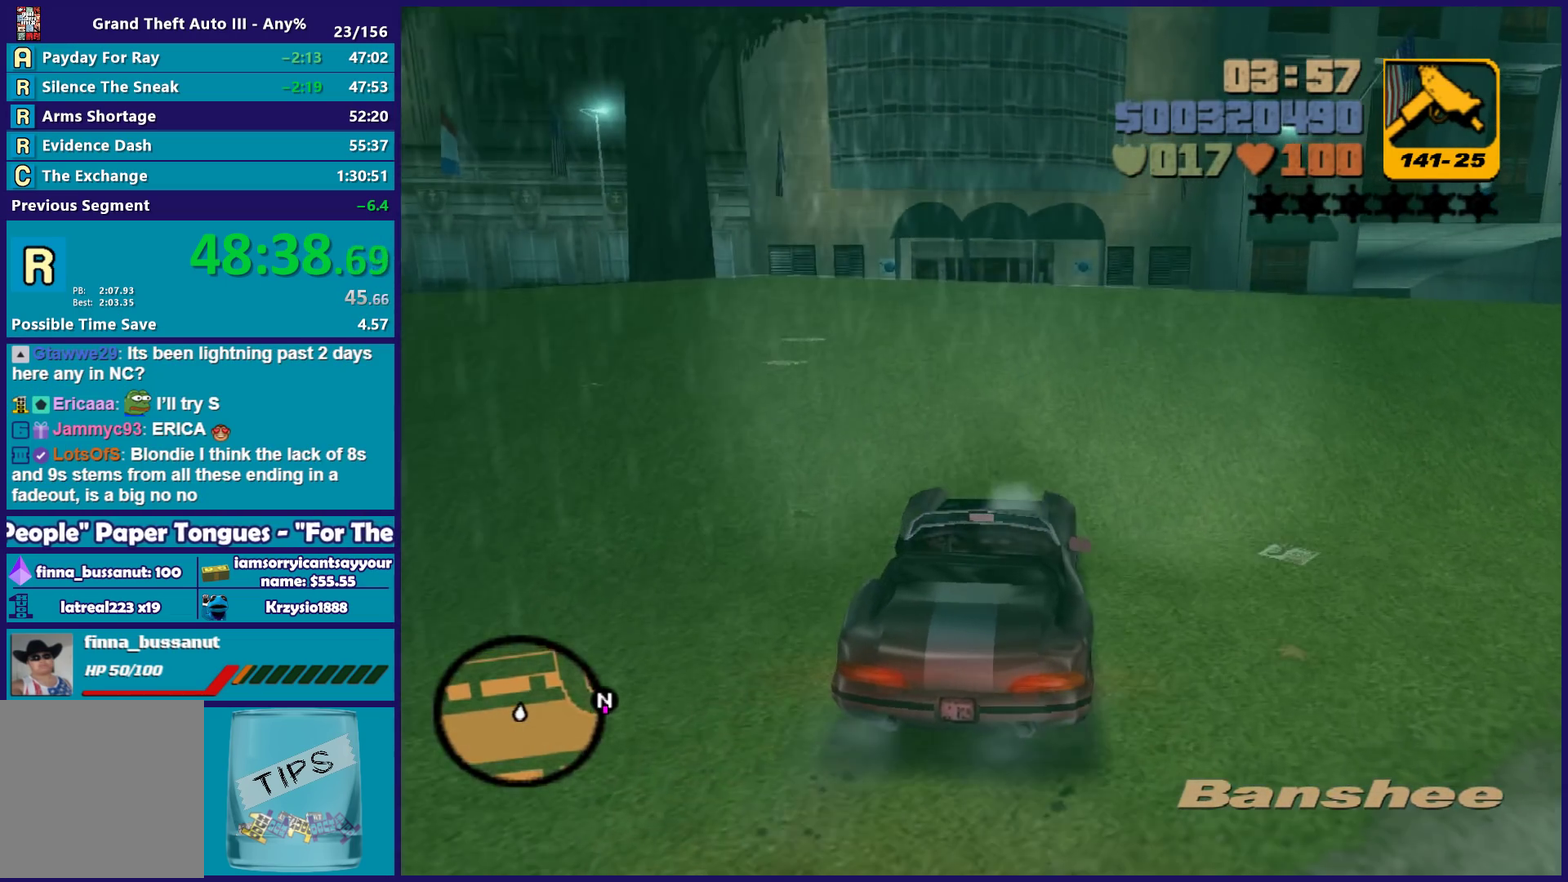
{"buttons": ["R2"], "left_stick": "center", "right_stick": "center", "events": []}
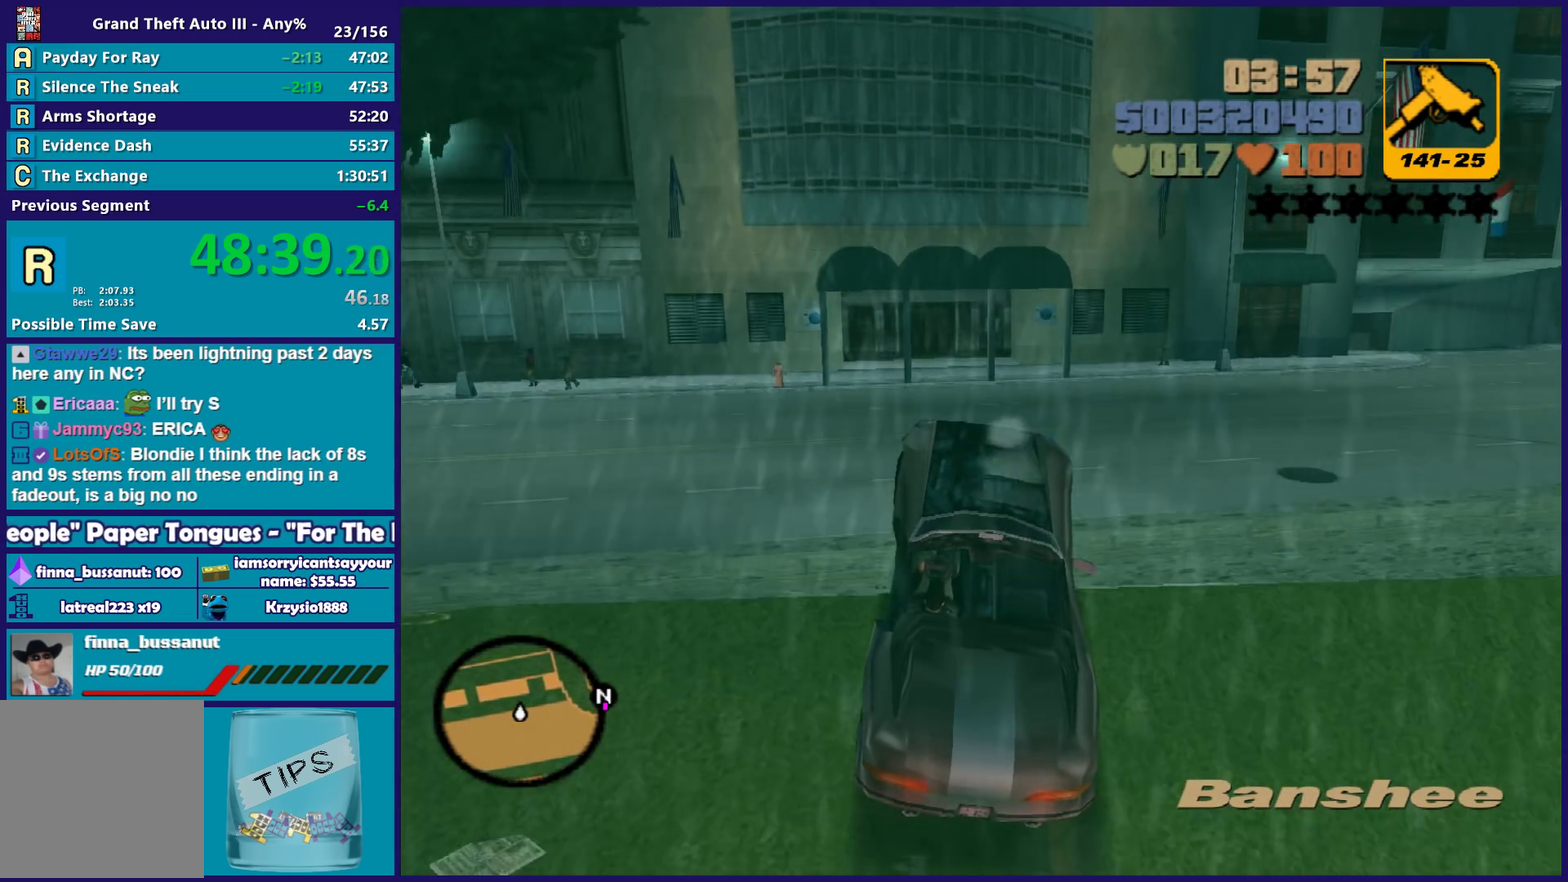
{"buttons": ["L2"], "left_stick": "center", "right_stick": "center", "events": [[50, "R2", "up"], [183, "left_stick", "down-left"], [233, "left_stick", "left"], [250, "L2", "down"], [383, "L2", "up"], [383, "left_stick", "center"], [433, "L2", "down"]]}
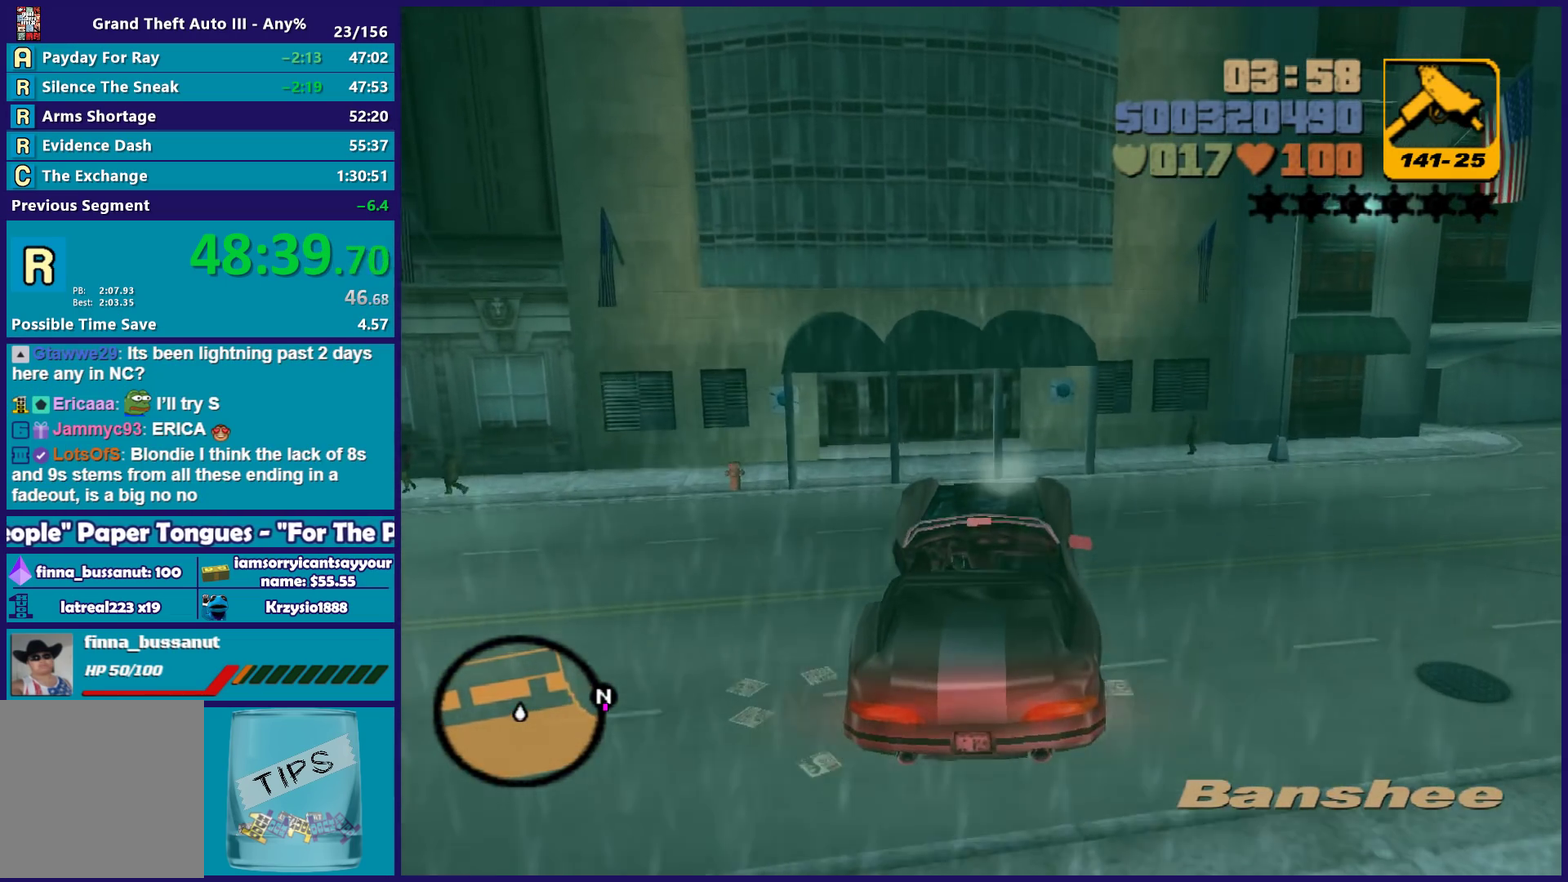
{"buttons": [], "left_stick": "right", "right_stick": "center", "events": [[50, "left_stick", "down-right"], [217, "left_stick", "right"], [467, "L2", "up"]]}
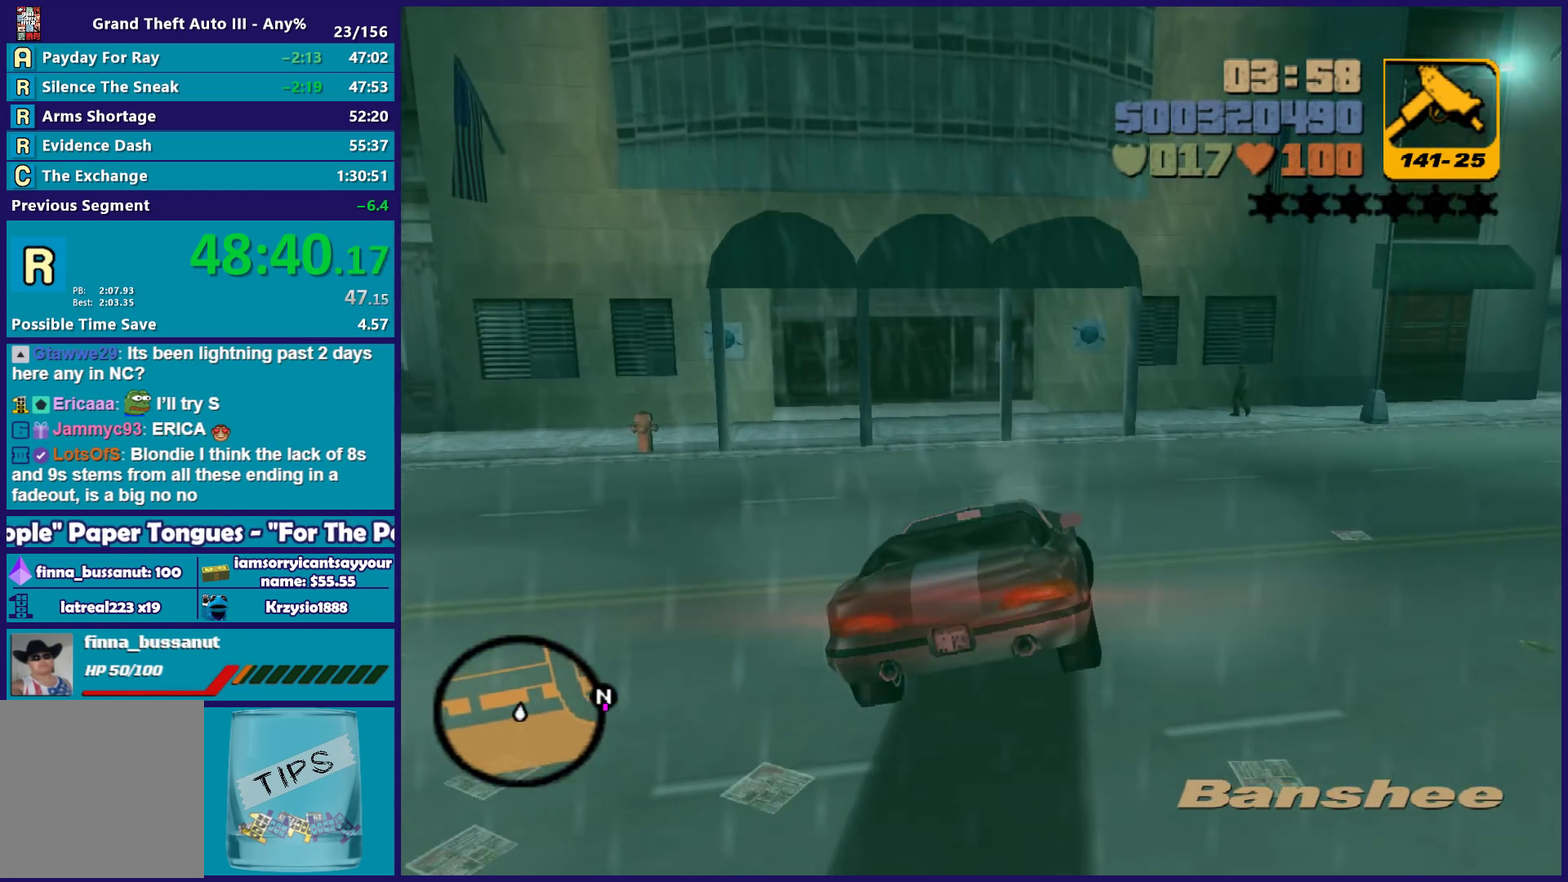
{"buttons": ["R2"], "left_stick": "right", "right_stick": "center", "events": [[100, "A", "down"], [417, "A", "up"], [450, "R2", "down"]]}
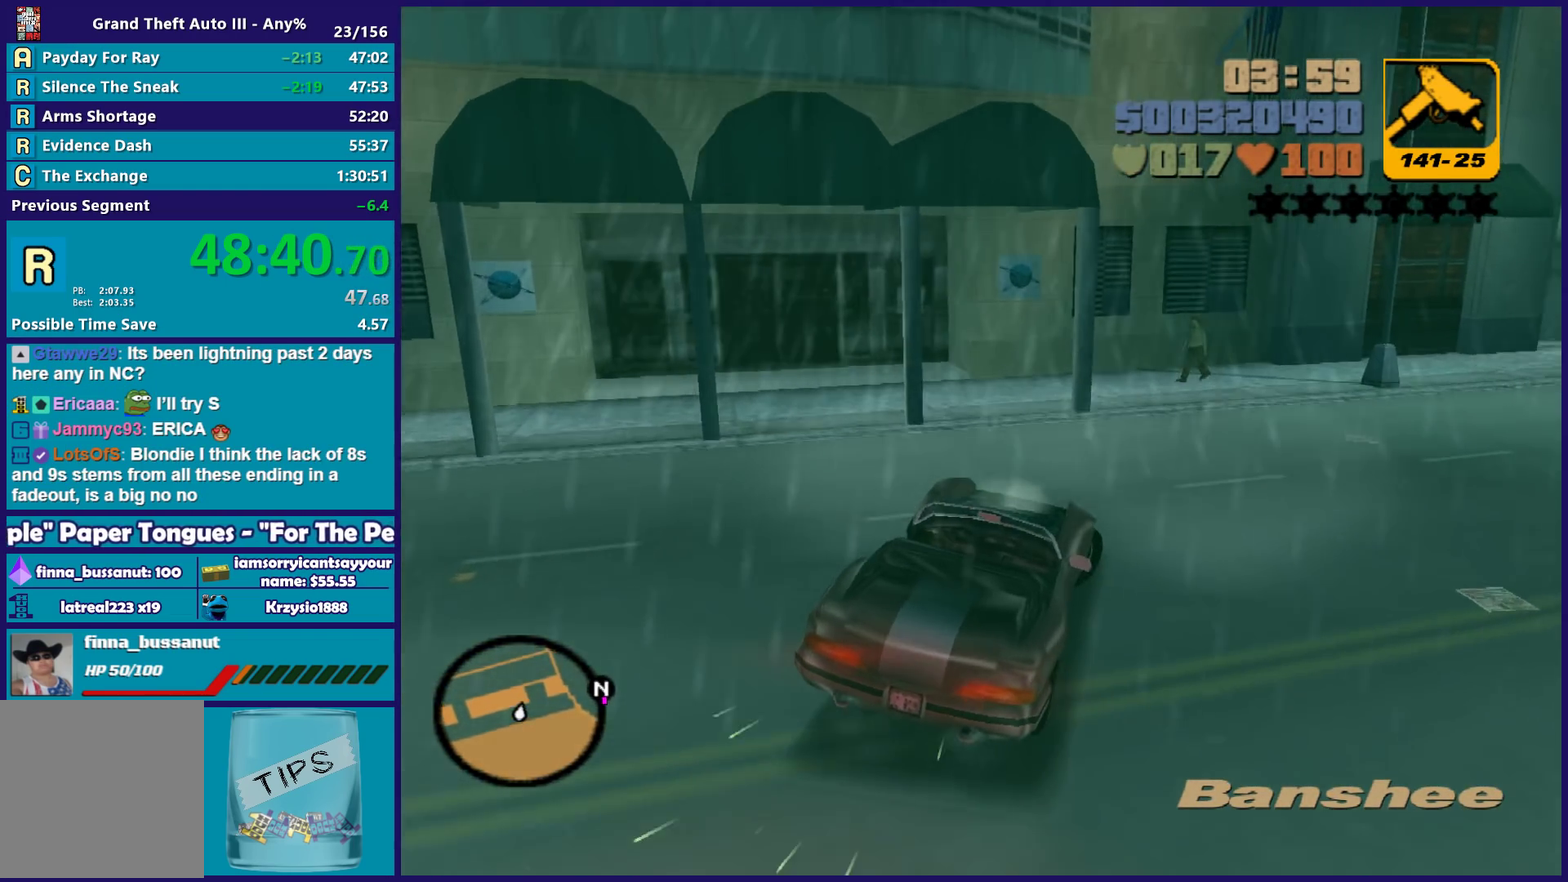
{"buttons": ["R2"], "left_stick": "right", "right_stick": "center", "events": []}
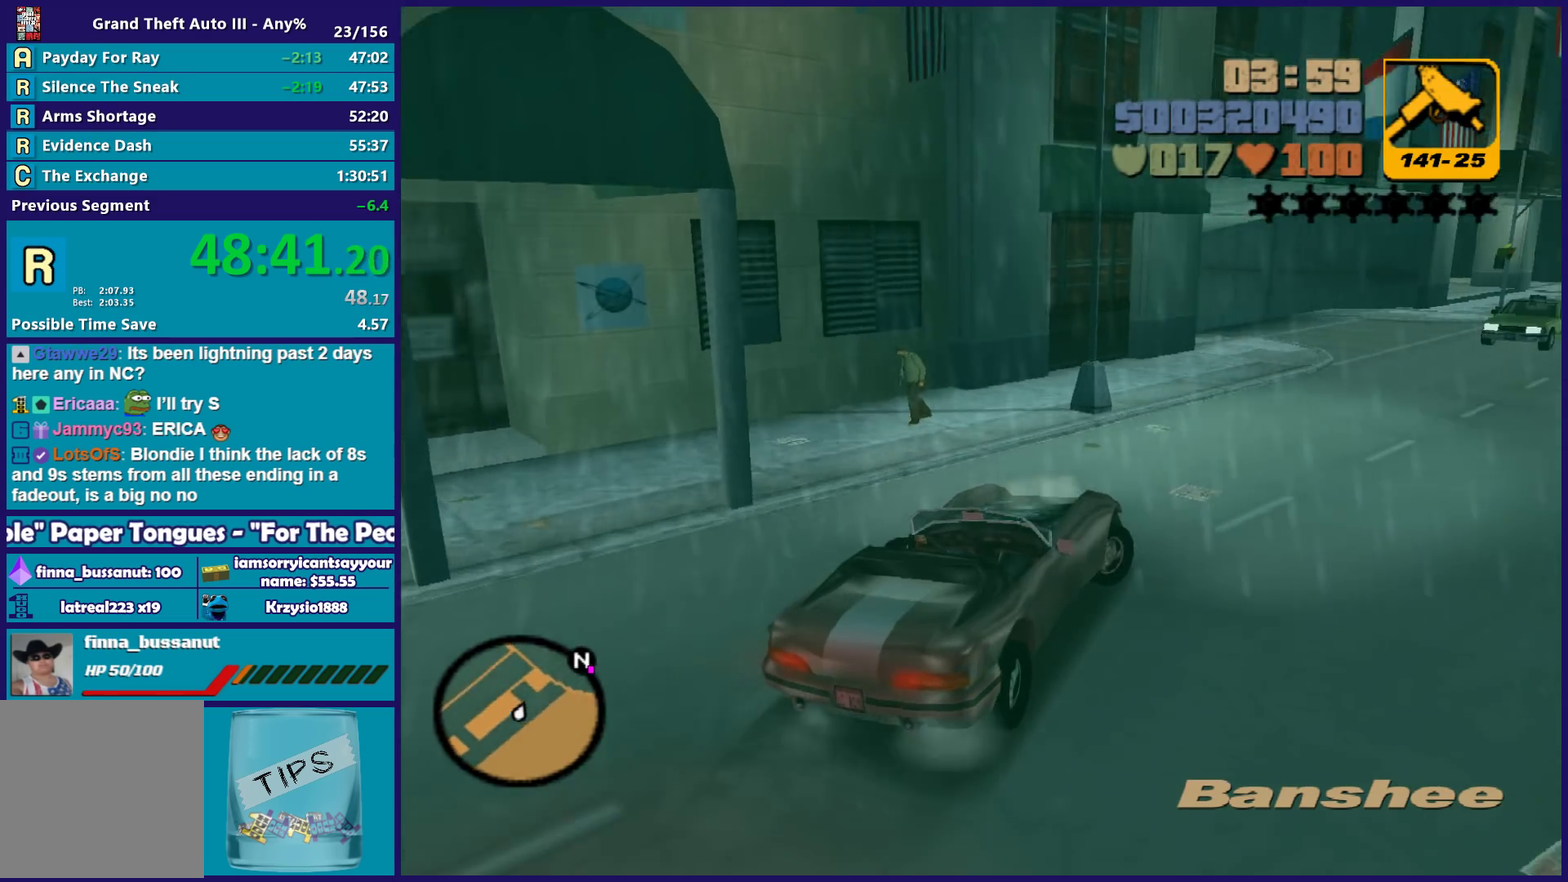
{"buttons": ["R2"], "left_stick": "right", "right_stick": "center", "events": [[167, "left_stick", "center"], [400, "left_stick", "right"]]}
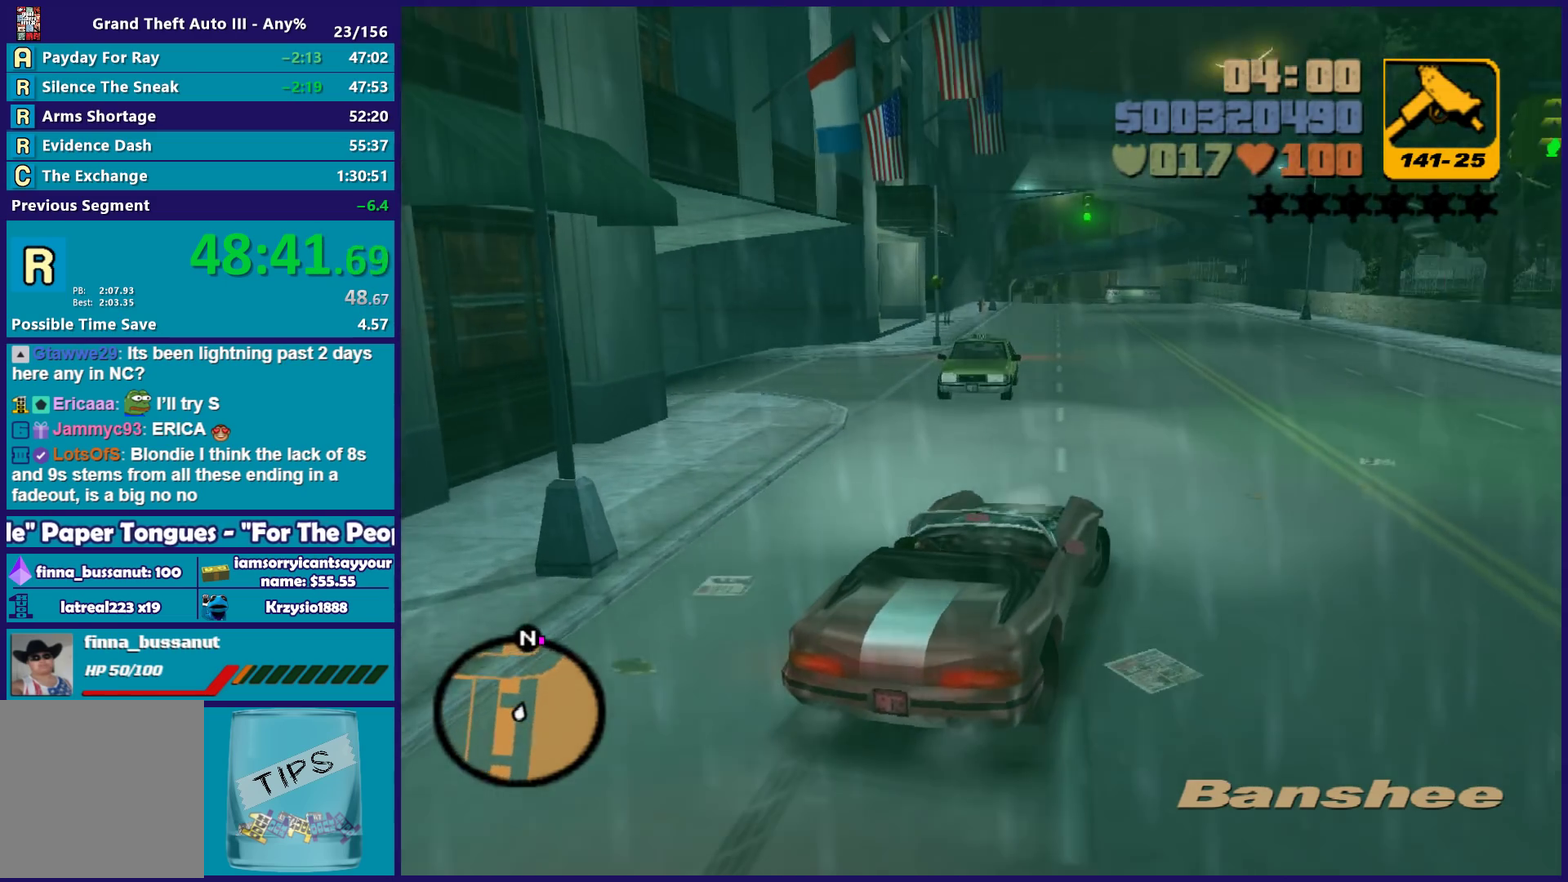
{"buttons": ["R2"], "left_stick": "center", "right_stick": "center", "events": [[100, "left_stick", "center"], [267, "left_stick", "left"], [467, "left_stick", "center"]]}
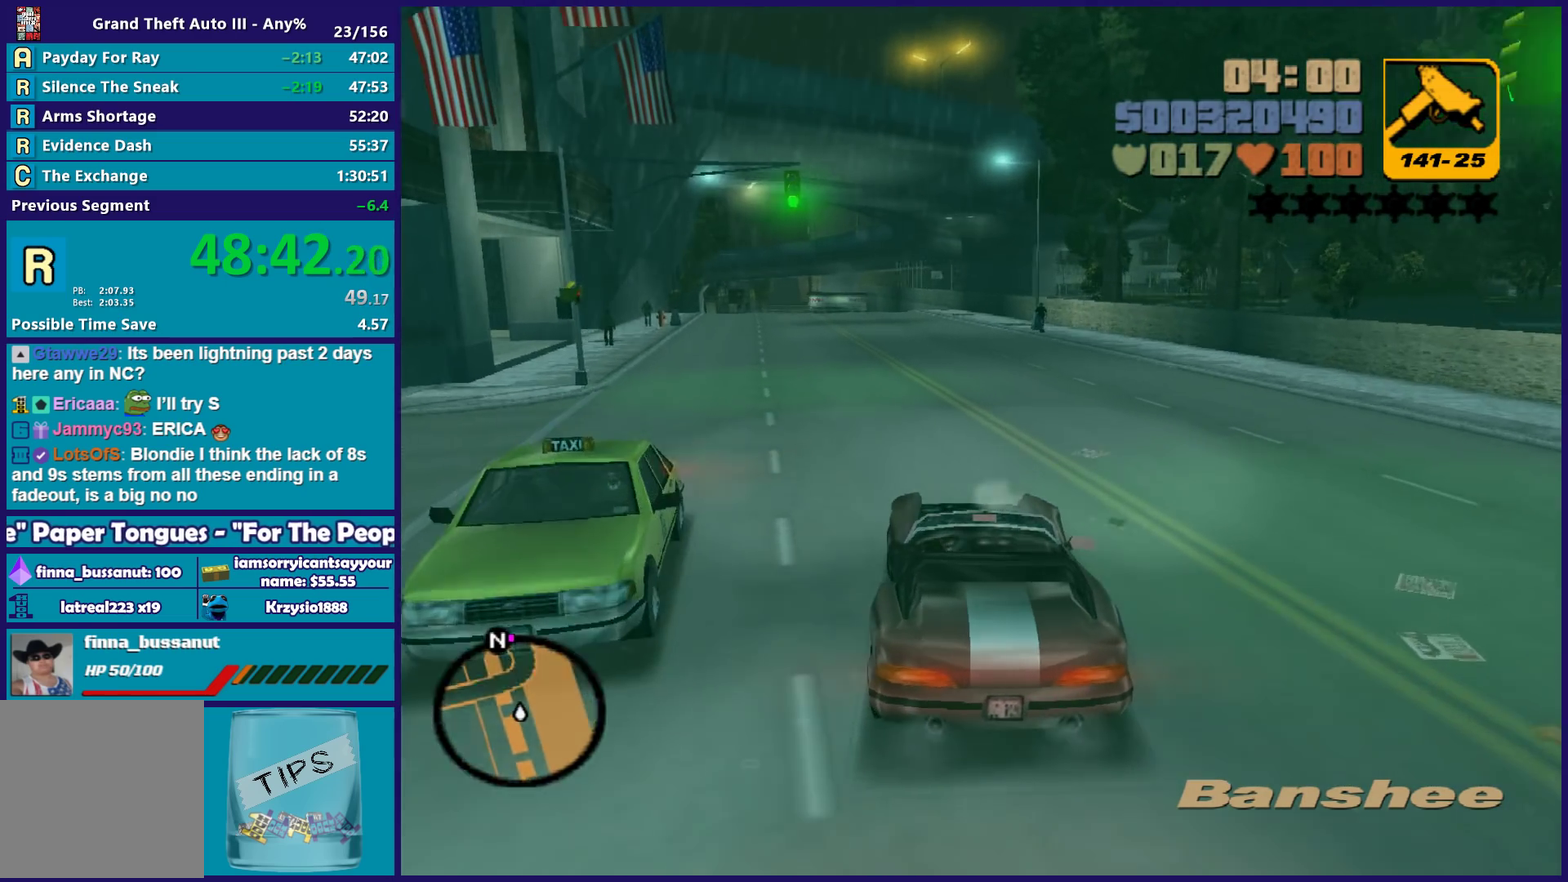
{"buttons": ["R2"], "left_stick": "center", "right_stick": "center", "events": []}
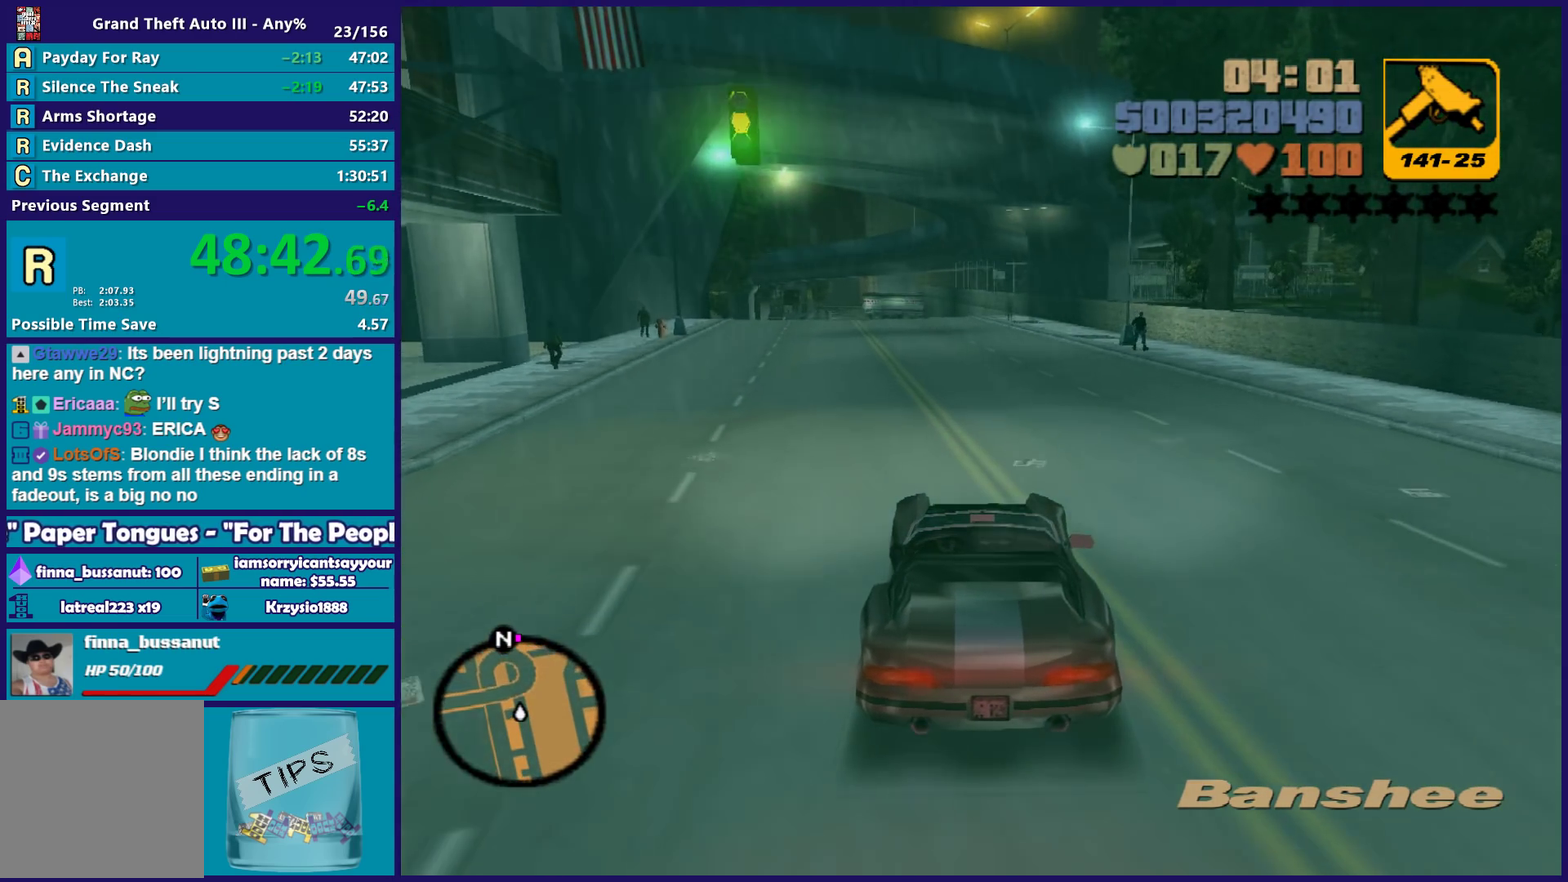
{"buttons": ["R2"], "left_stick": "center", "right_stick": "center", "events": [[350, "left_stick", "left"], [400, "left_stick", "up-left"], [450, "left_stick", "center"]]}
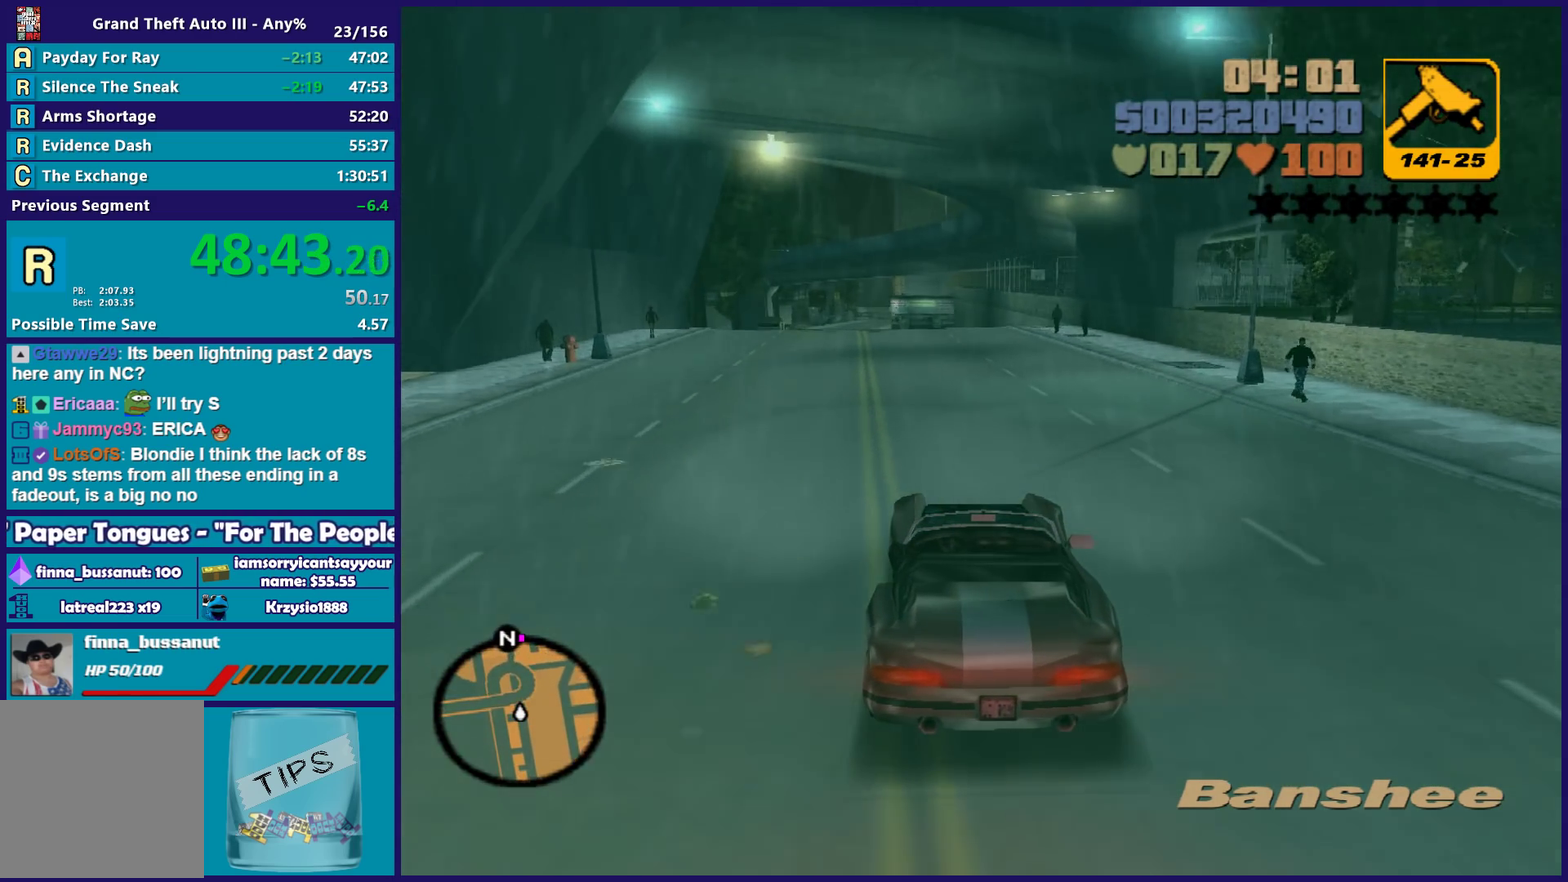
{"buttons": ["R2"], "left_stick": "center", "right_stick": "center", "events": []}
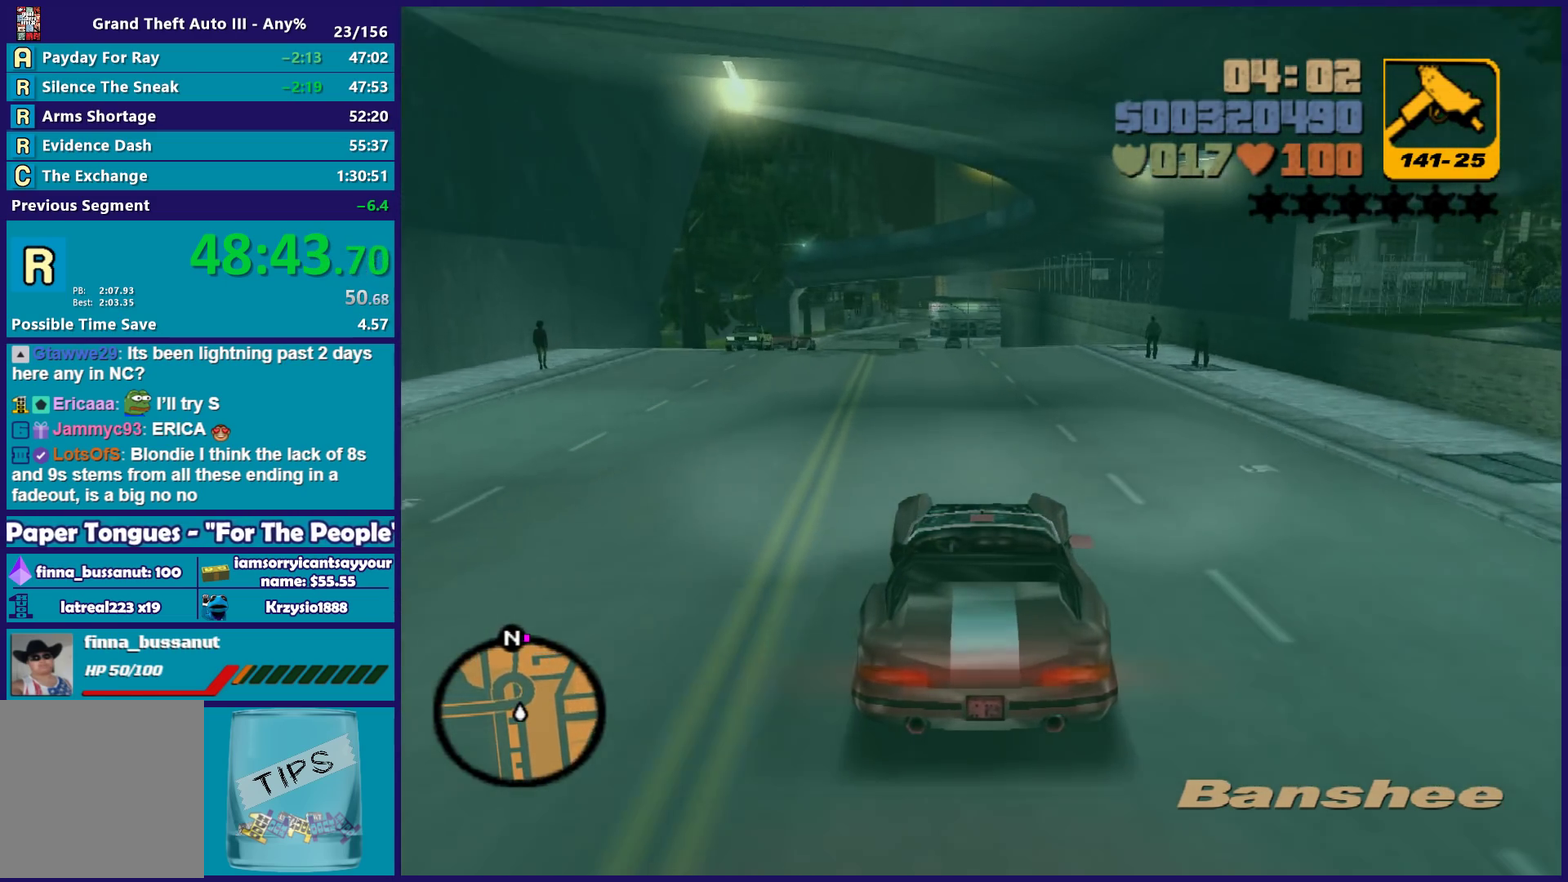
{"buttons": ["R2"], "left_stick": "center", "right_stick": "center", "events": [[33, "left_stick", "left"], [117, "left_stick", "center"]]}
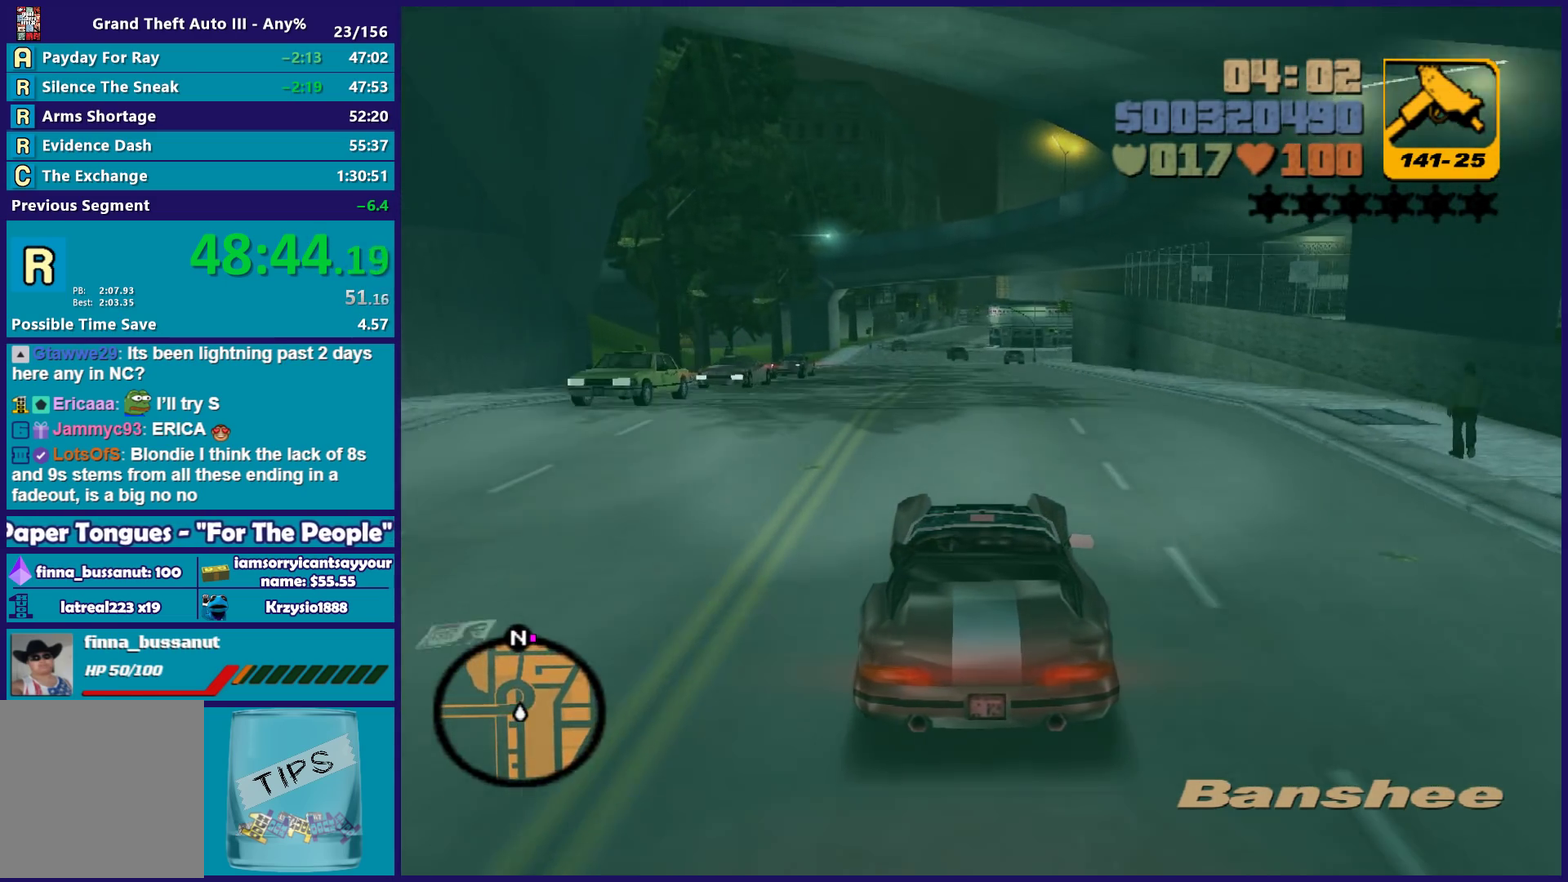
{"buttons": ["R2"], "left_stick": "center", "right_stick": "center", "events": []}
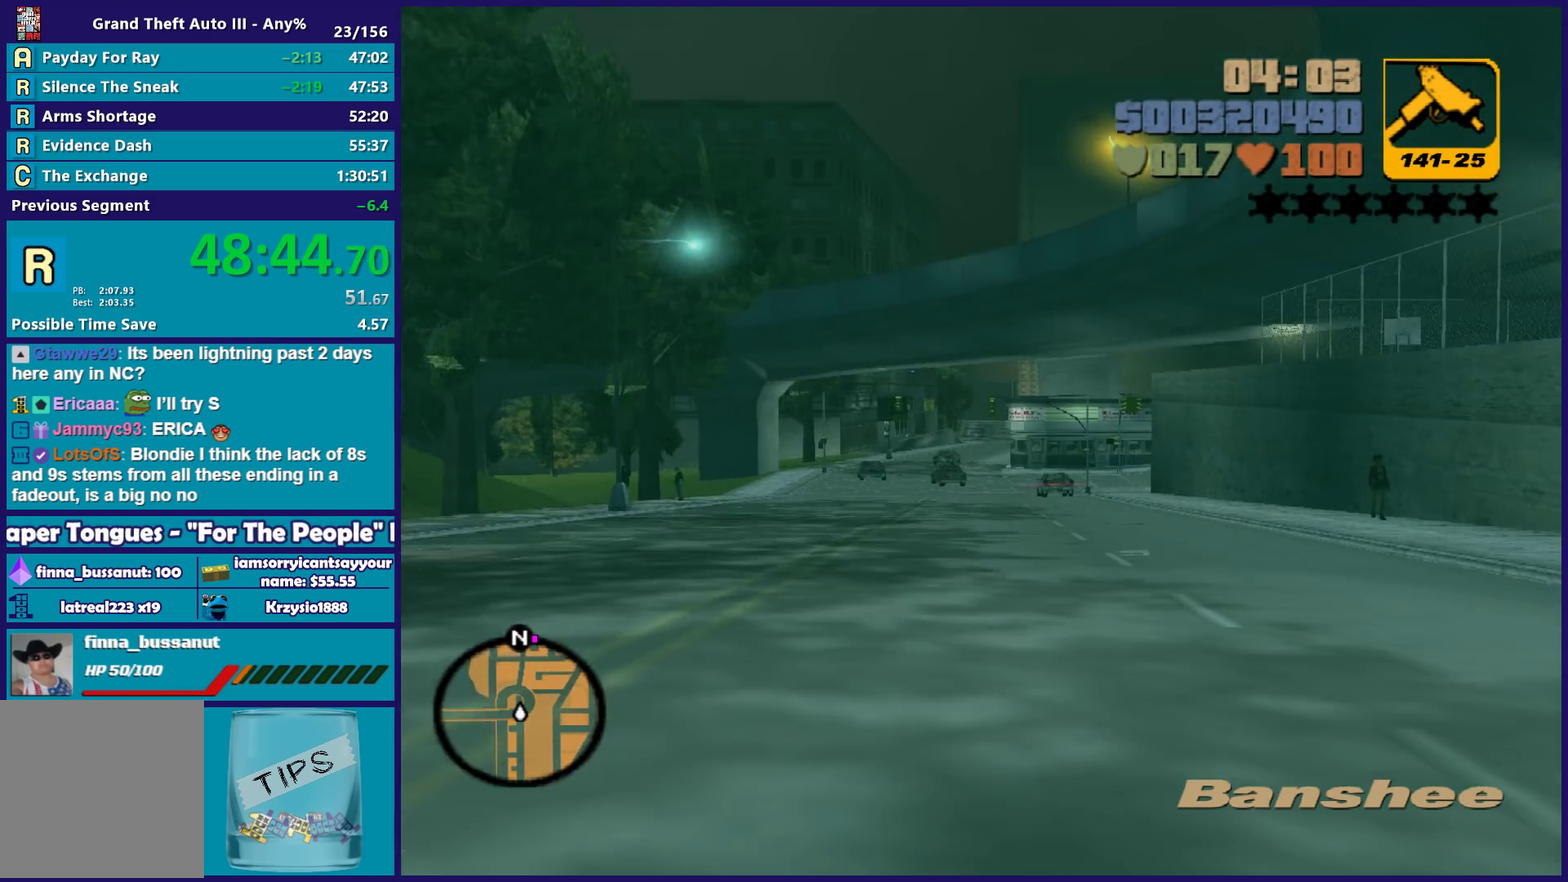
{"buttons": ["R2"], "left_stick": "center", "right_stick": "center", "events": [[133, "left_stick", "left"], [183, "left_stick", "center"]]}
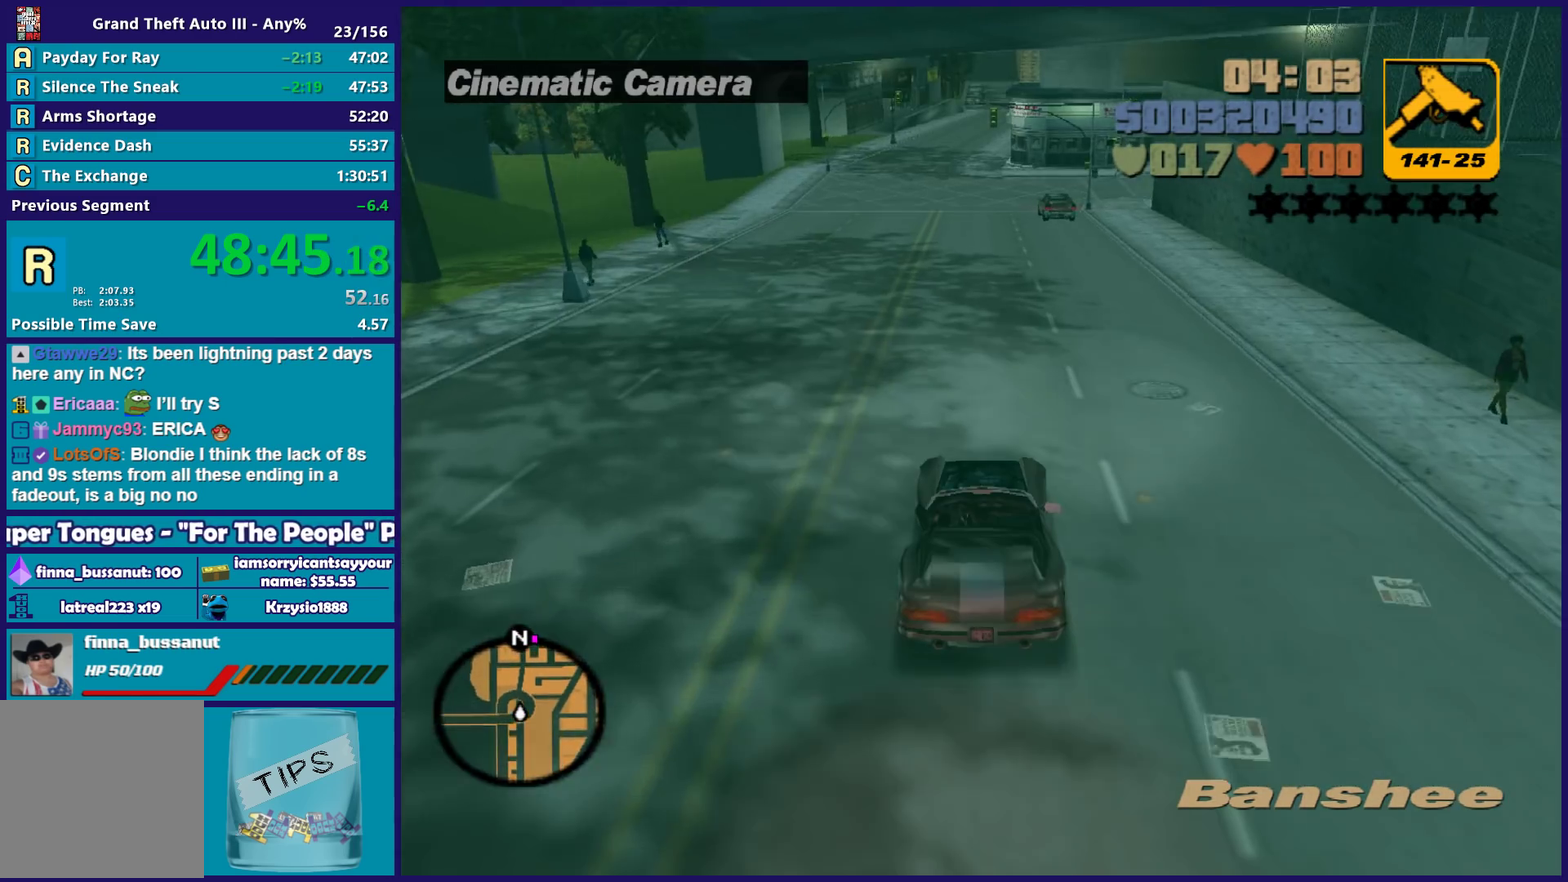
{"buttons": ["R2"], "left_stick": "down-right", "right_stick": "center", "events": [[83, "left_stick", "left"], [150, "left_stick", "center"], [383, "left_stick", "left"], [500, "left_stick", "down-right"]]}
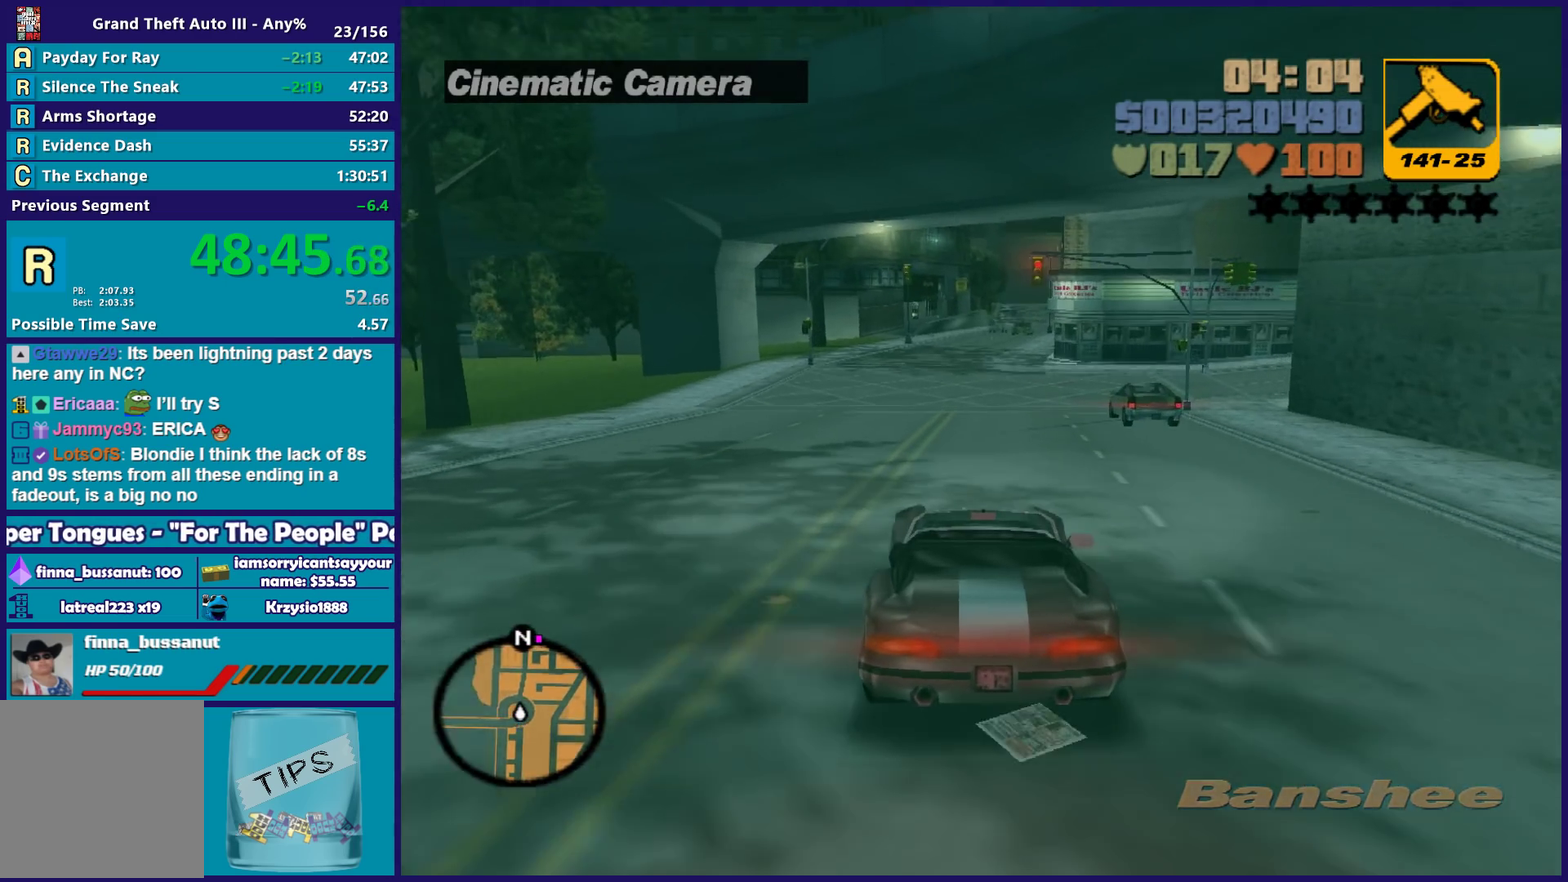
{"buttons": ["R2"], "left_stick": "center", "right_stick": "center", "events": [[67, "left_stick", "center"]]}
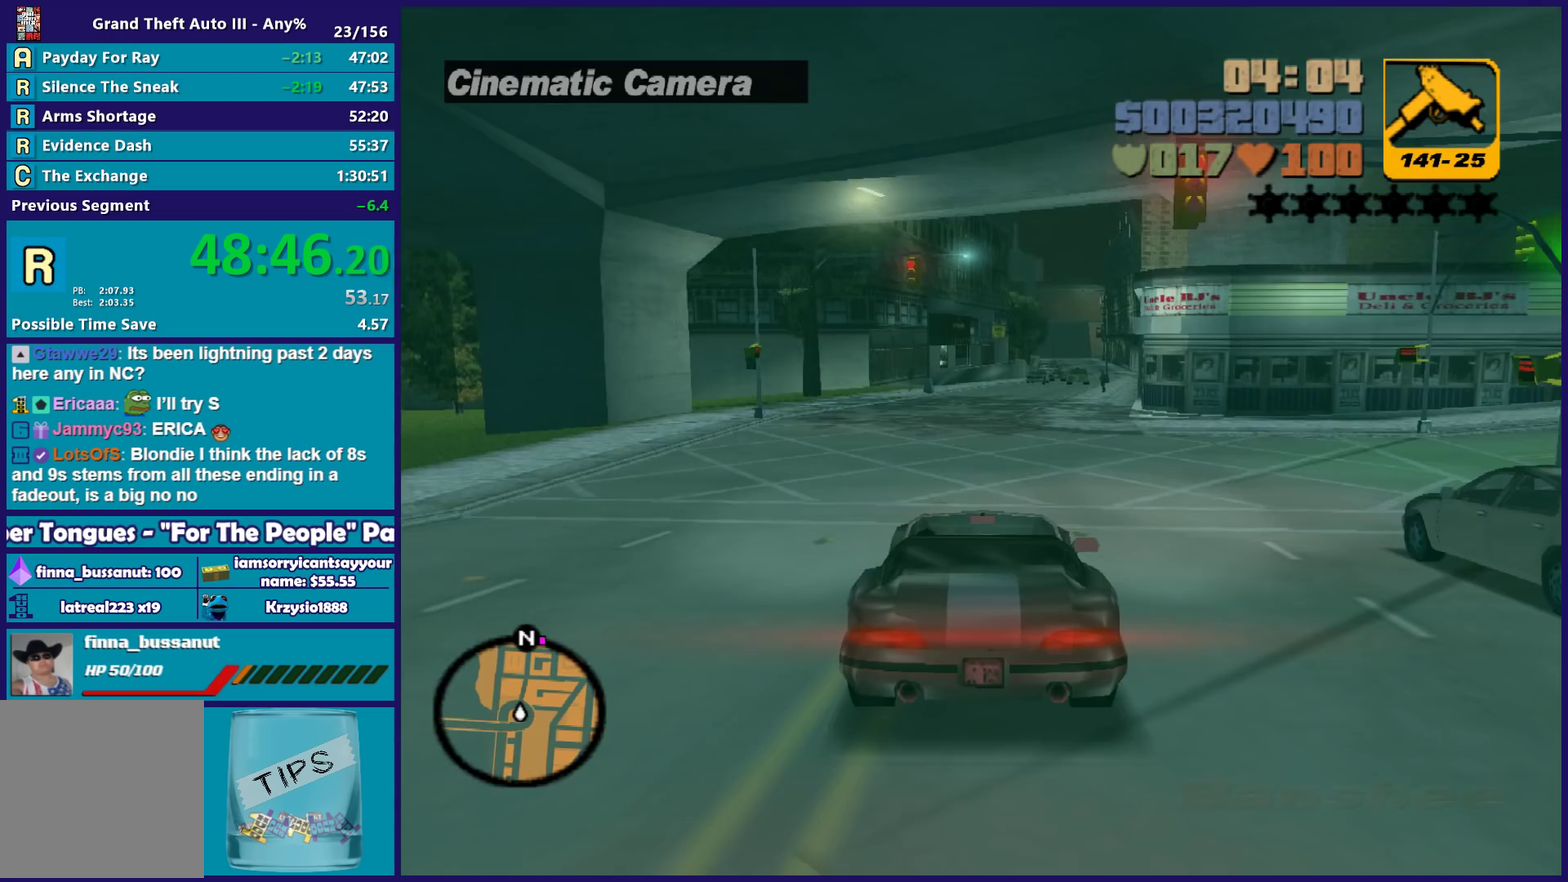
{"buttons": ["R2"], "left_stick": "center", "right_stick": "center", "events": [[50, "left_stick", "down-right"], [233, "left_stick", "center"]]}
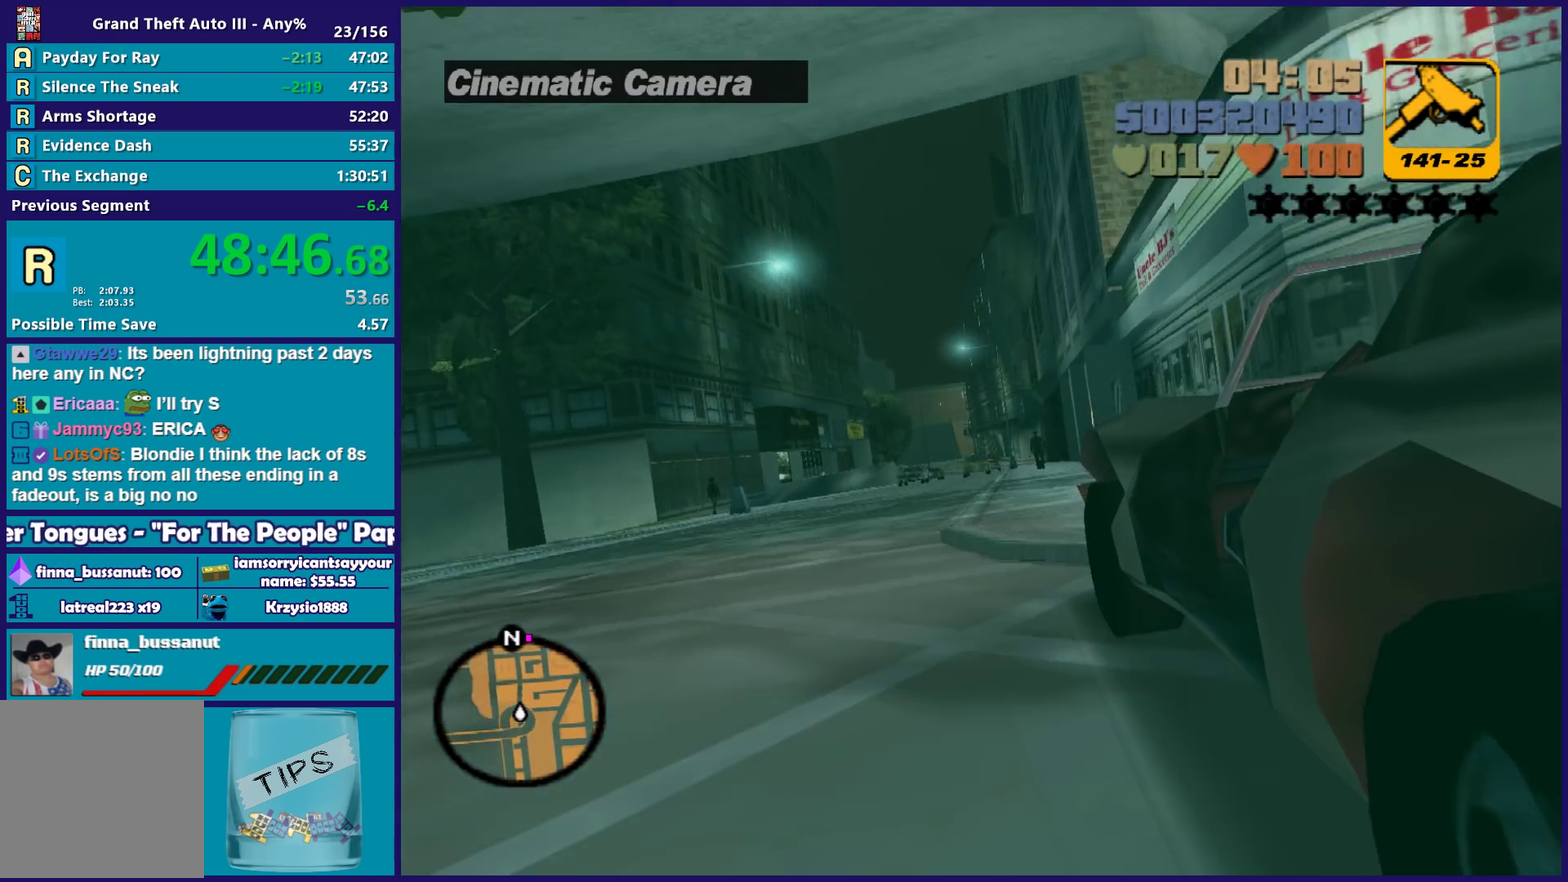
{"buttons": ["R2"], "left_stick": "center", "right_stick": "center", "events": []}
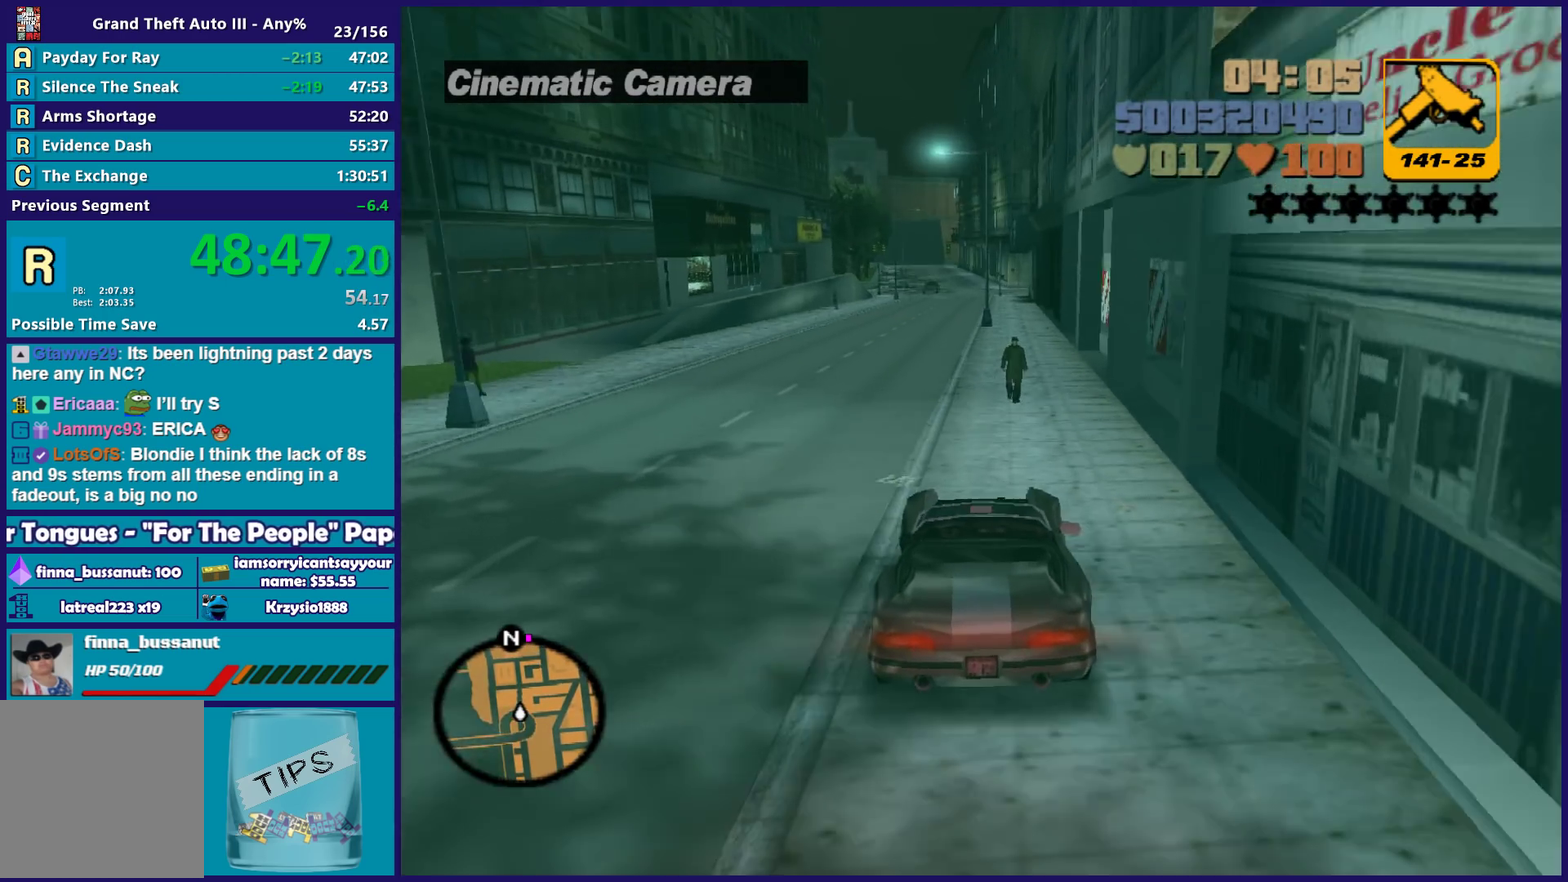
{"buttons": ["R2"], "left_stick": "center", "right_stick": "center", "events": [[17, "left_stick", "left"], [183, "R2", "up"], [233, "left_stick", "center"], [367, "left_stick", "right"], [467, "R2", "down"], [500, "left_stick", "center"]]}
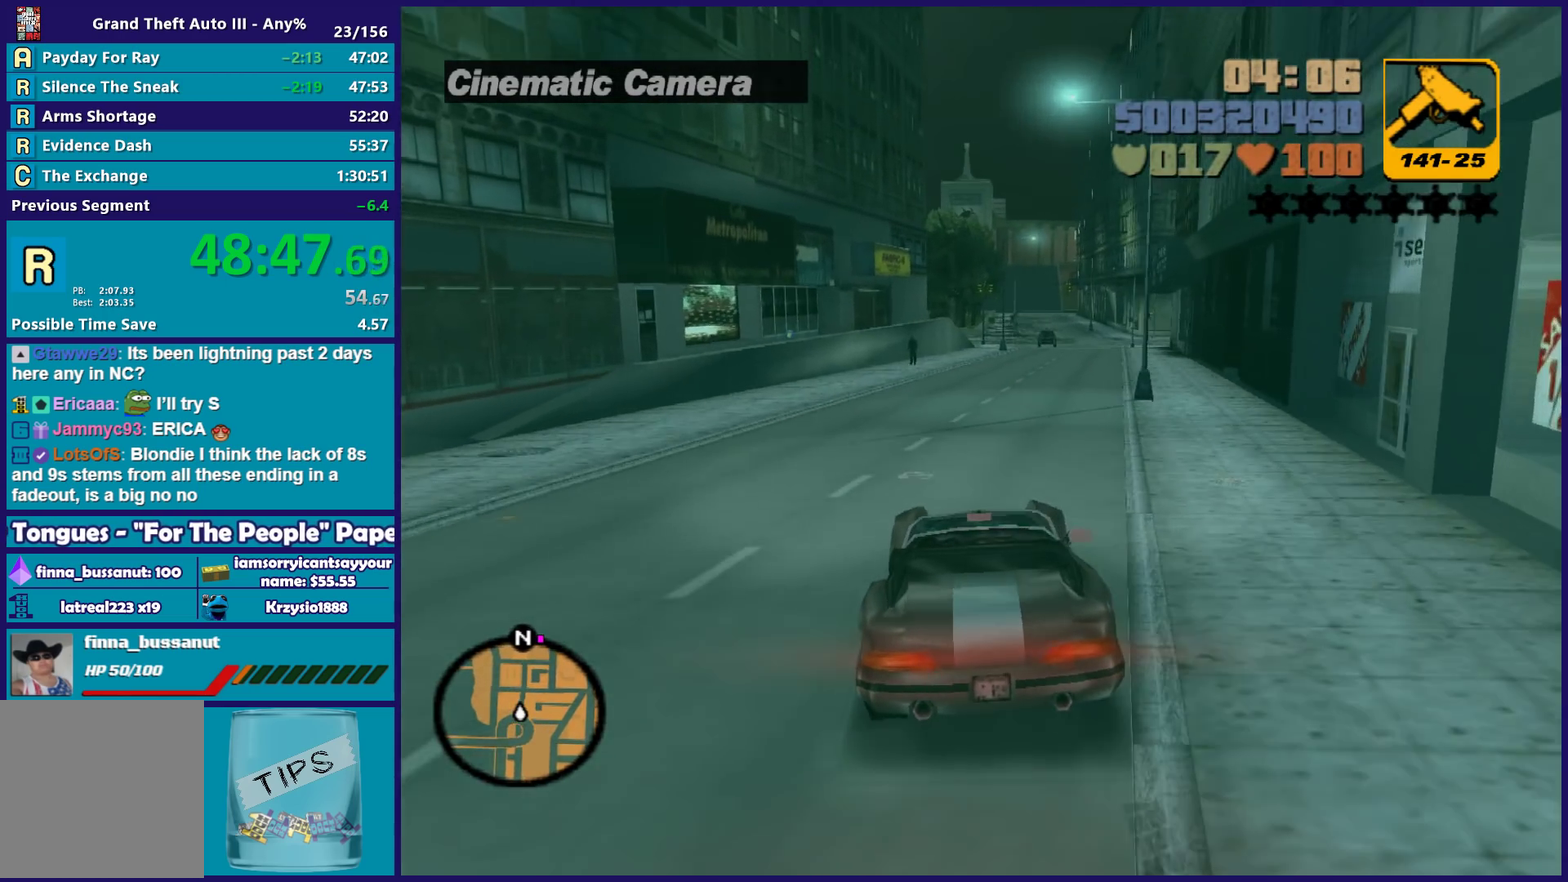
{"buttons": ["R2"], "left_stick": "center", "right_stick": "center", "events": [[300, "left_stick", "right"], [467, "left_stick", "center"]]}
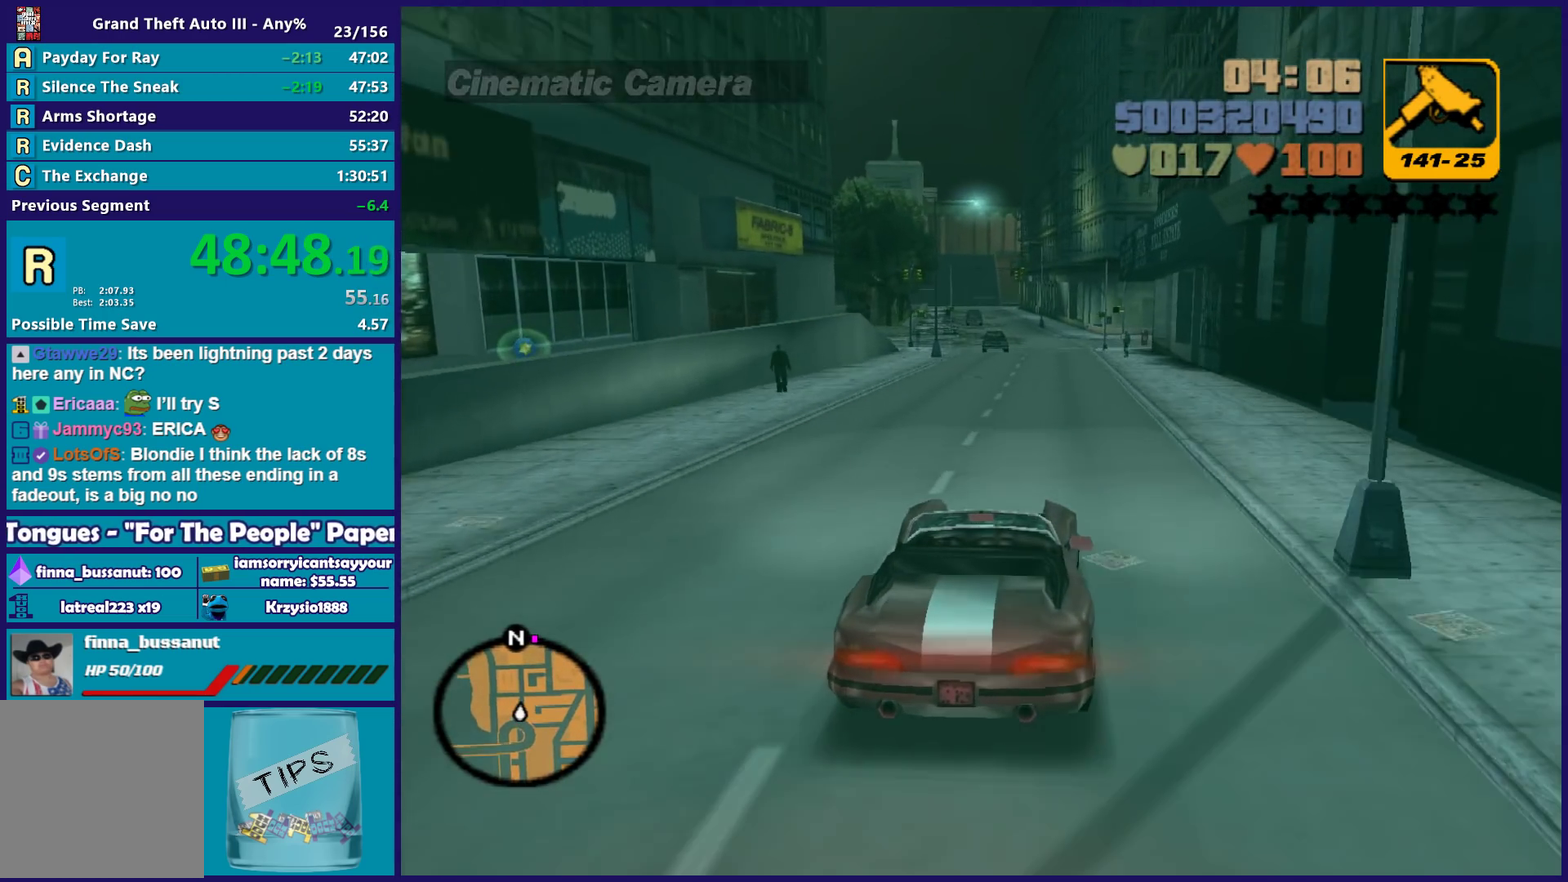
{"buttons": ["R2"], "left_stick": "center", "right_stick": "center", "events": [[333, "left_stick", "left"], [433, "left_stick", "center"]]}
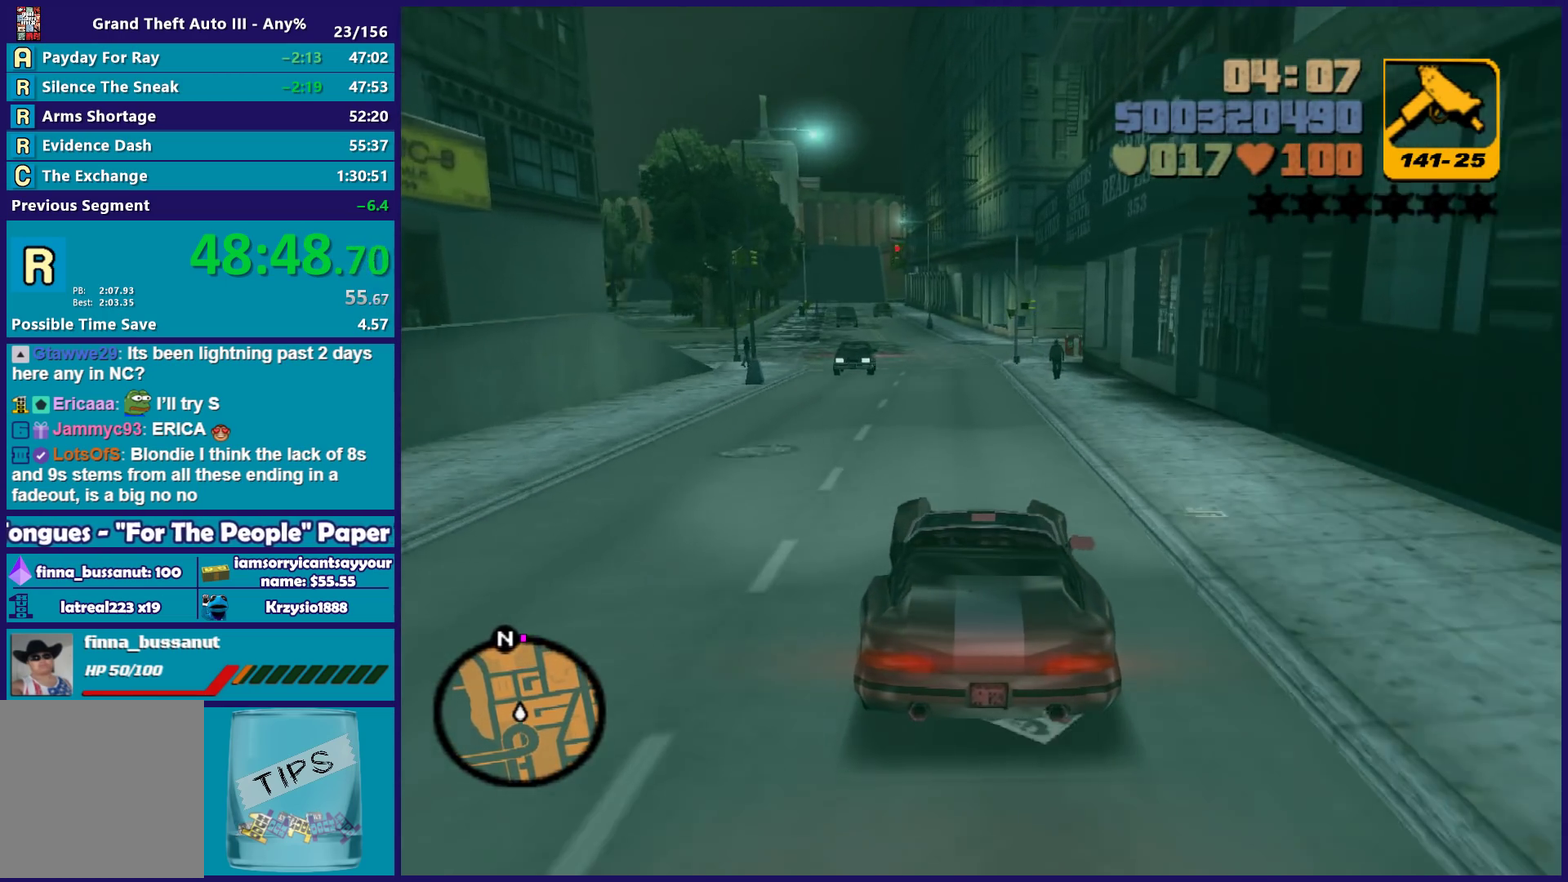
{"buttons": ["R2"], "left_stick": "center", "right_stick": "center", "events": [[117, "left_stick", "left"], [300, "left_stick", "center"]]}